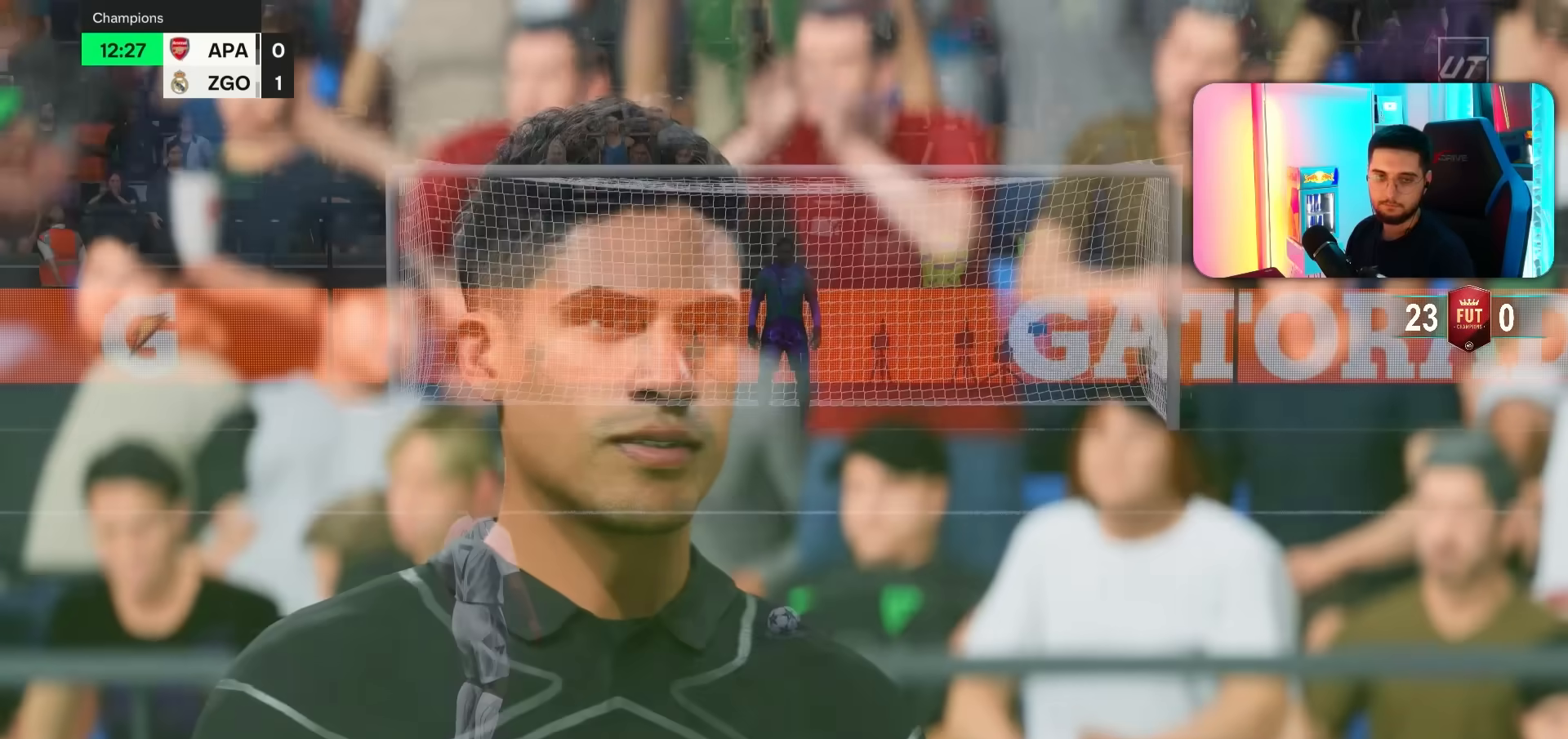
Gameplay with a controller (PlayStation layout); each line is a JSON object with the inputs held at the frame after it. "events" lists button and stick changes between this image and that frame as [ms after this image, input, new state], when the widget could be followed in between. Not read: L3 R3.
{"buttons": [], "left_stick": "center", "right_stick": "center", "events": []}
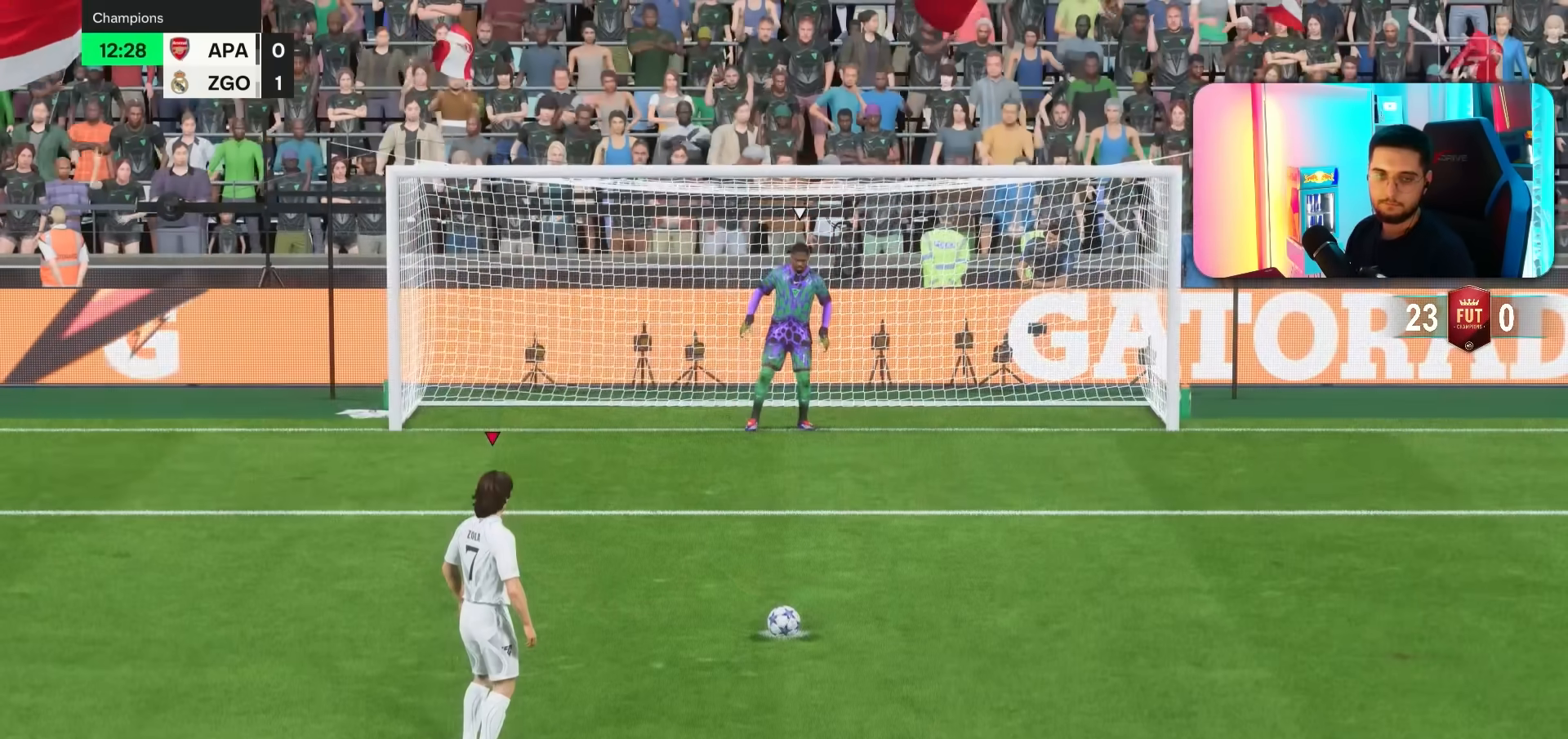
{"buttons": [], "left_stick": "center", "right_stick": "center", "events": []}
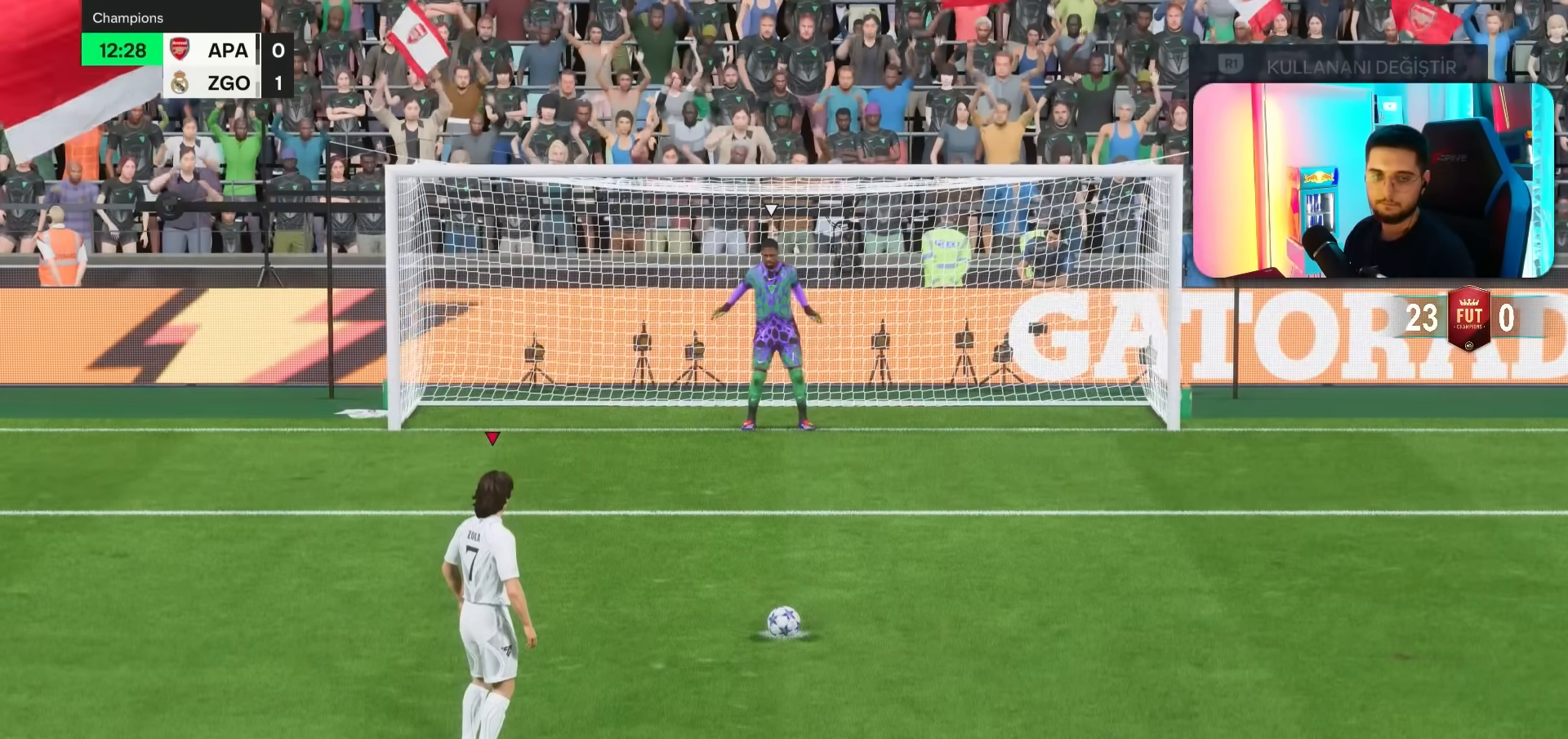
{"buttons": [], "left_stick": "center", "right_stick": "center", "events": []}
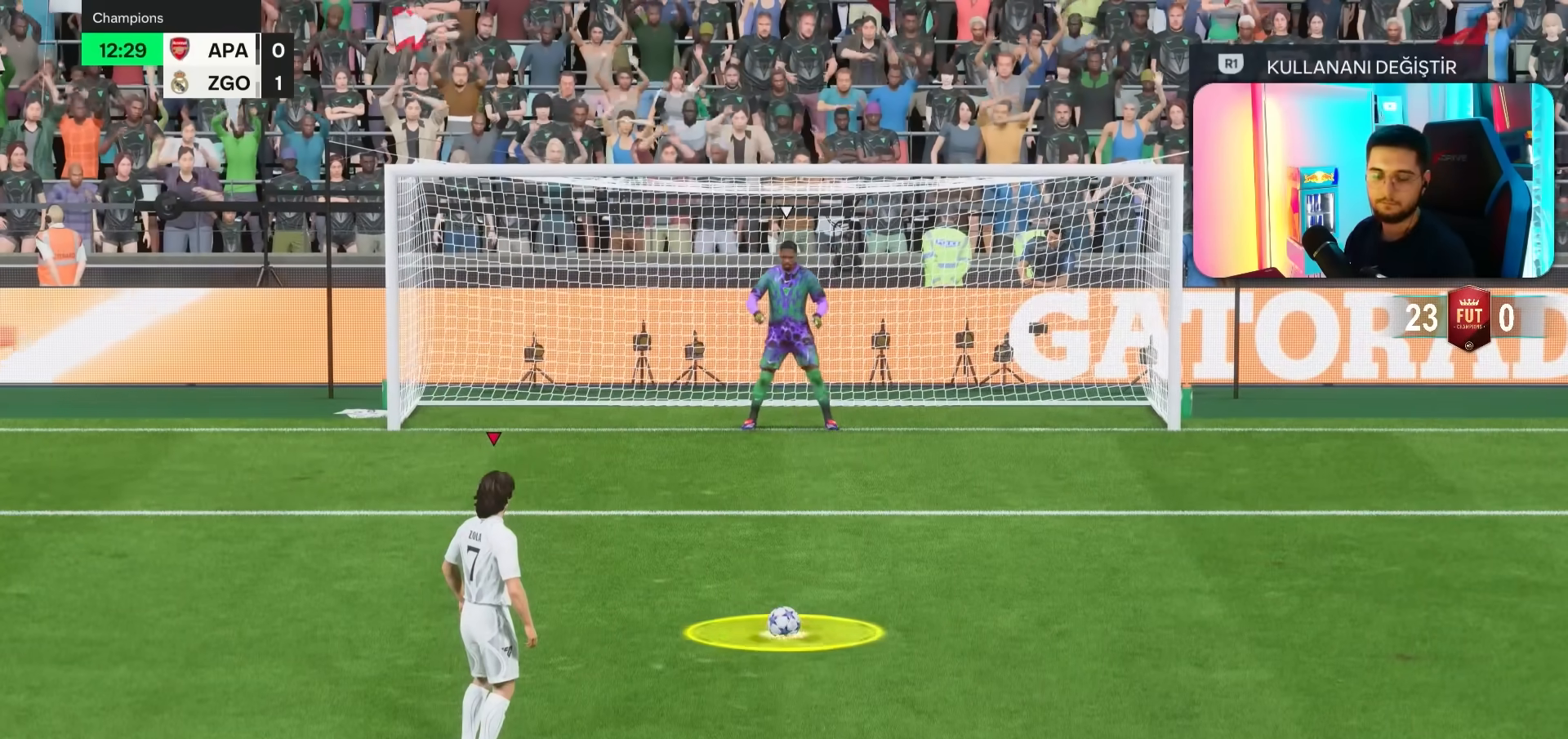
{"buttons": [], "left_stick": "center", "right_stick": "center", "events": []}
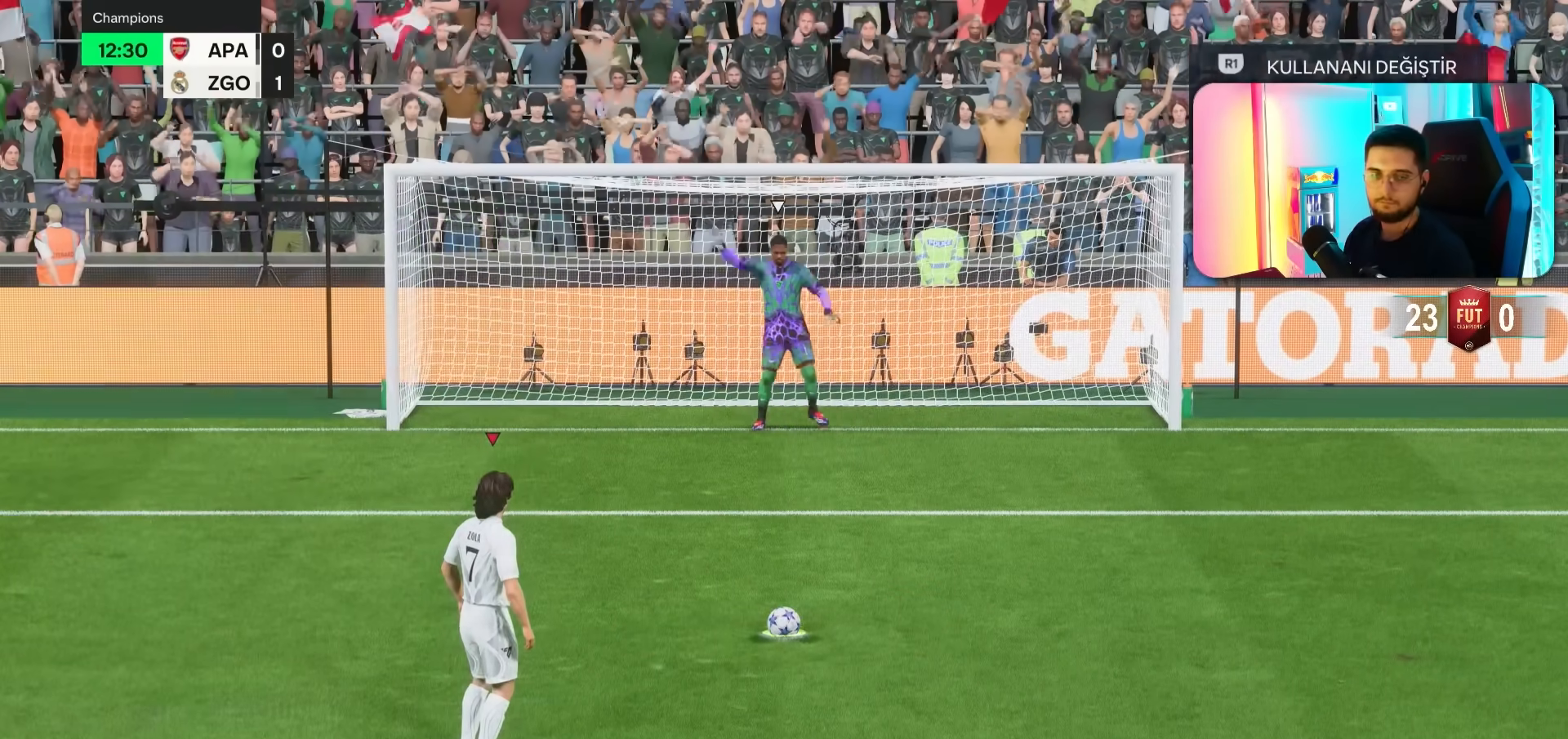
{"buttons": [], "left_stick": "center", "right_stick": "center", "events": []}
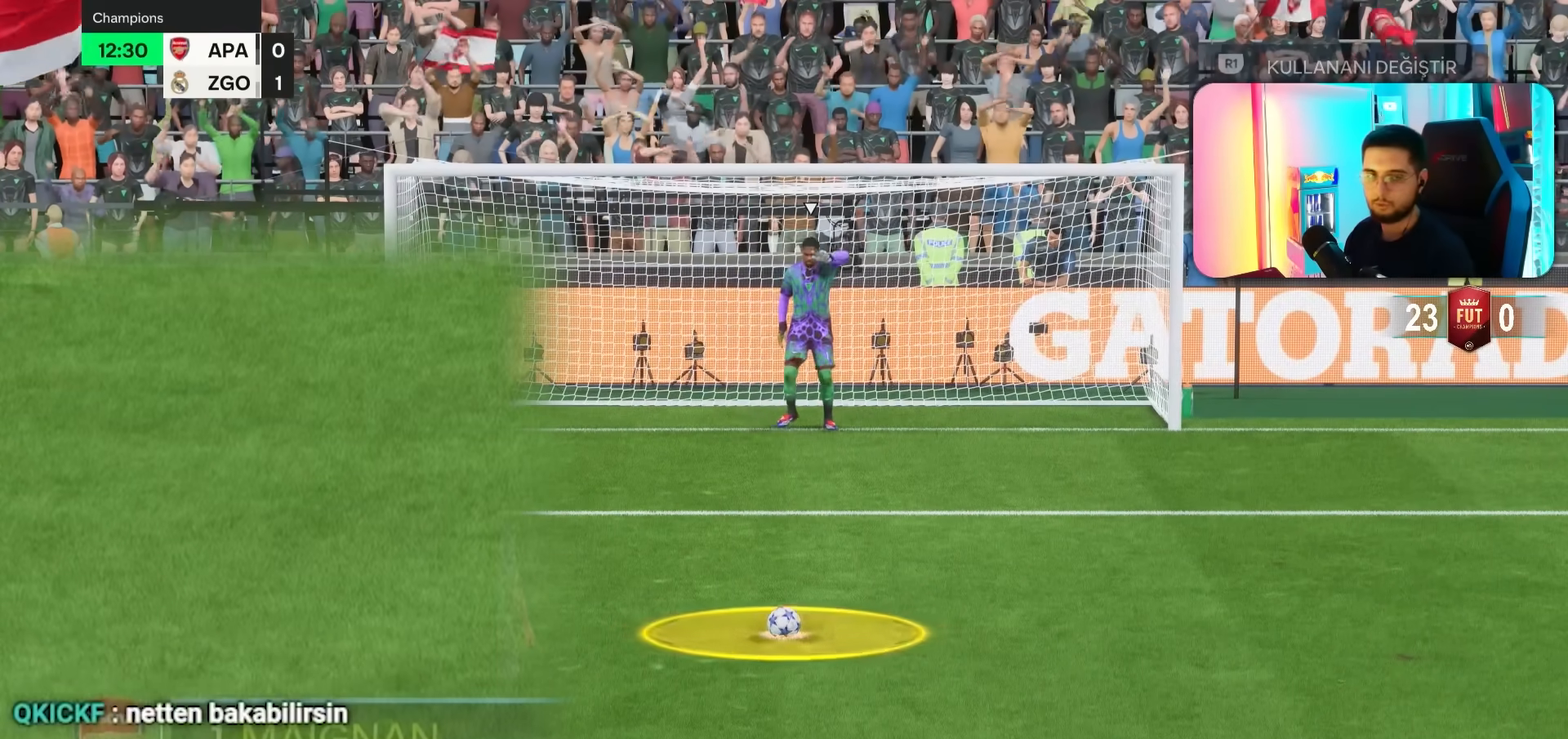
{"buttons": [], "left_stick": "center", "right_stick": "center", "events": []}
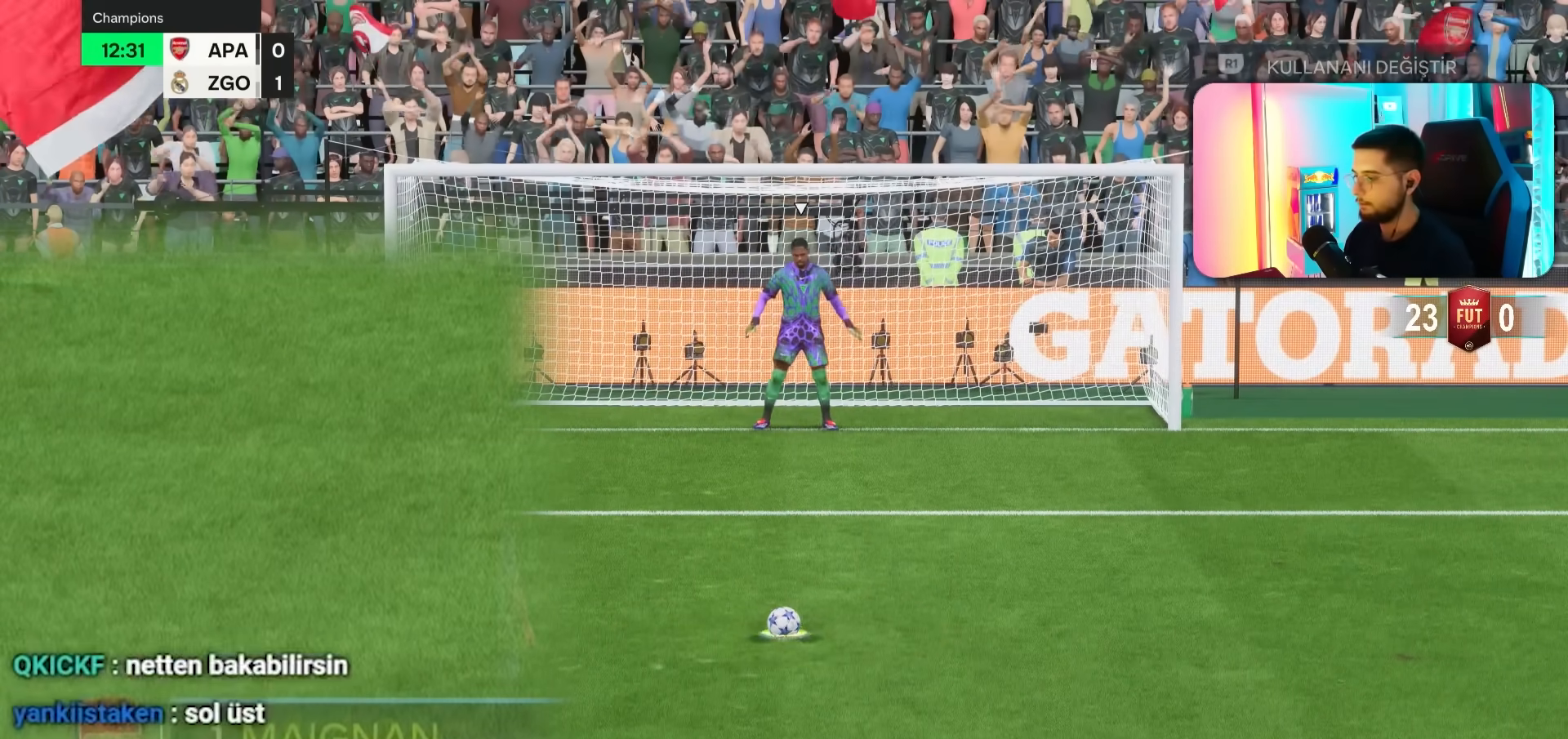
{"buttons": [], "left_stick": "center", "right_stick": "center", "events": []}
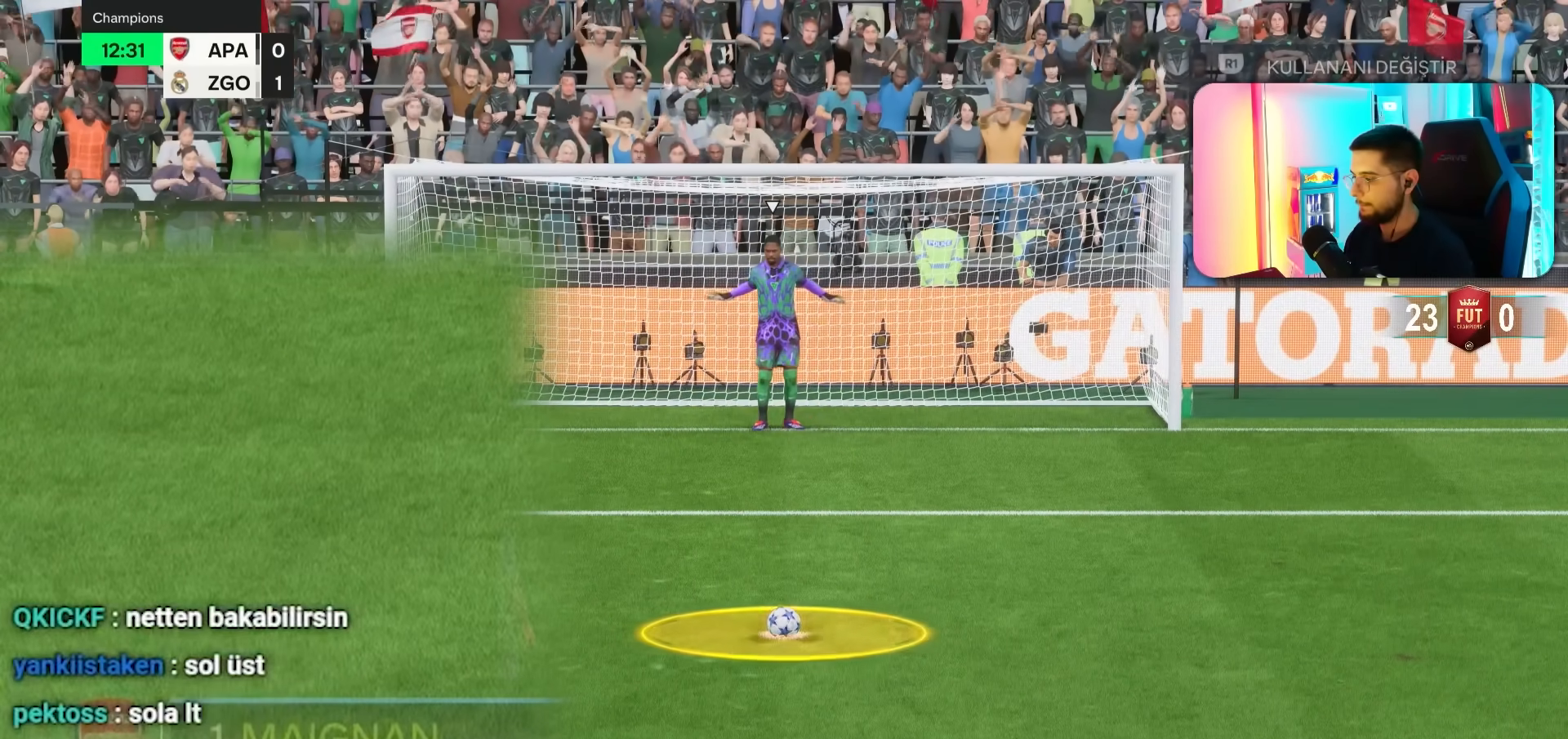
{"buttons": [], "left_stick": "center", "right_stick": "center", "events": []}
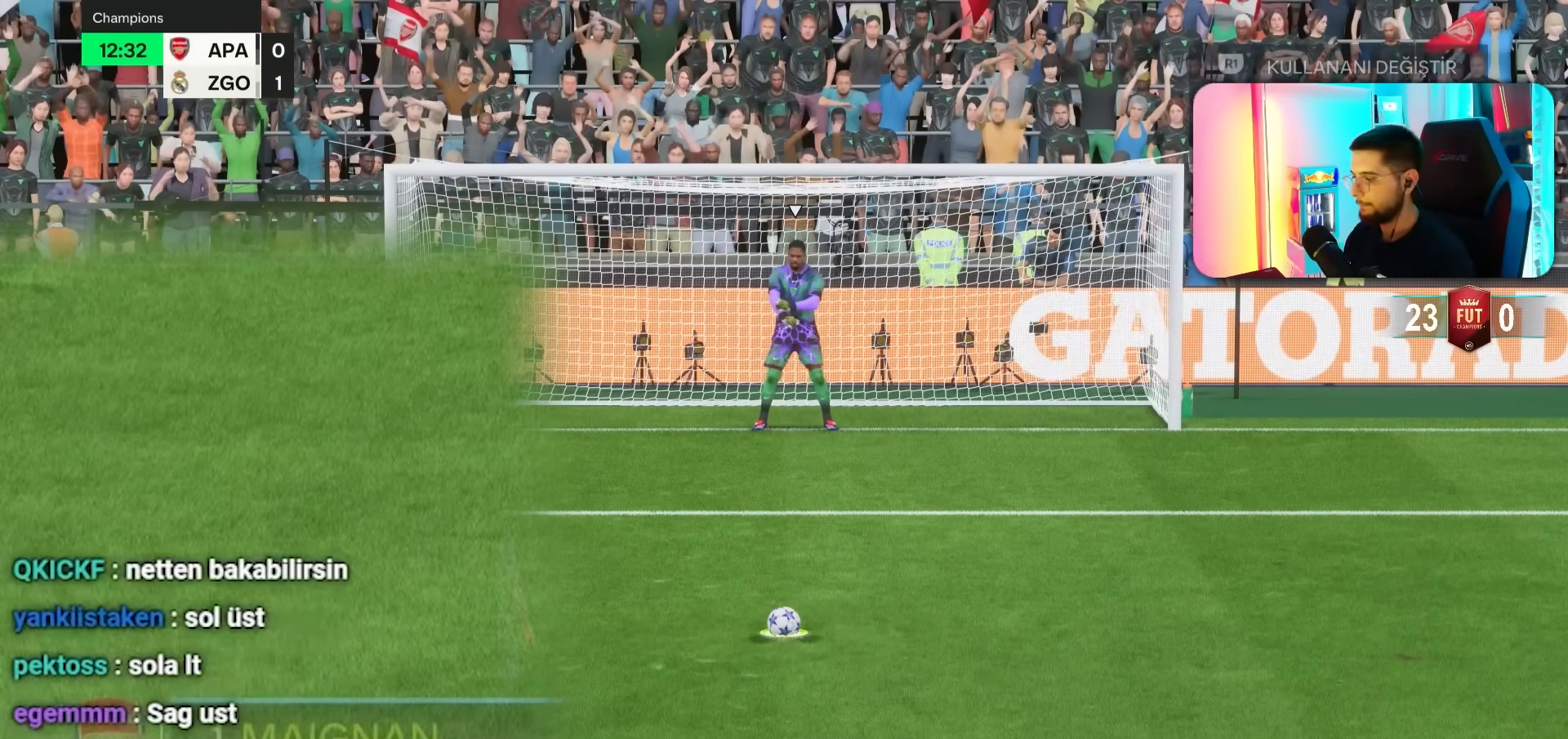
{"buttons": [], "left_stick": "center", "right_stick": "center", "events": []}
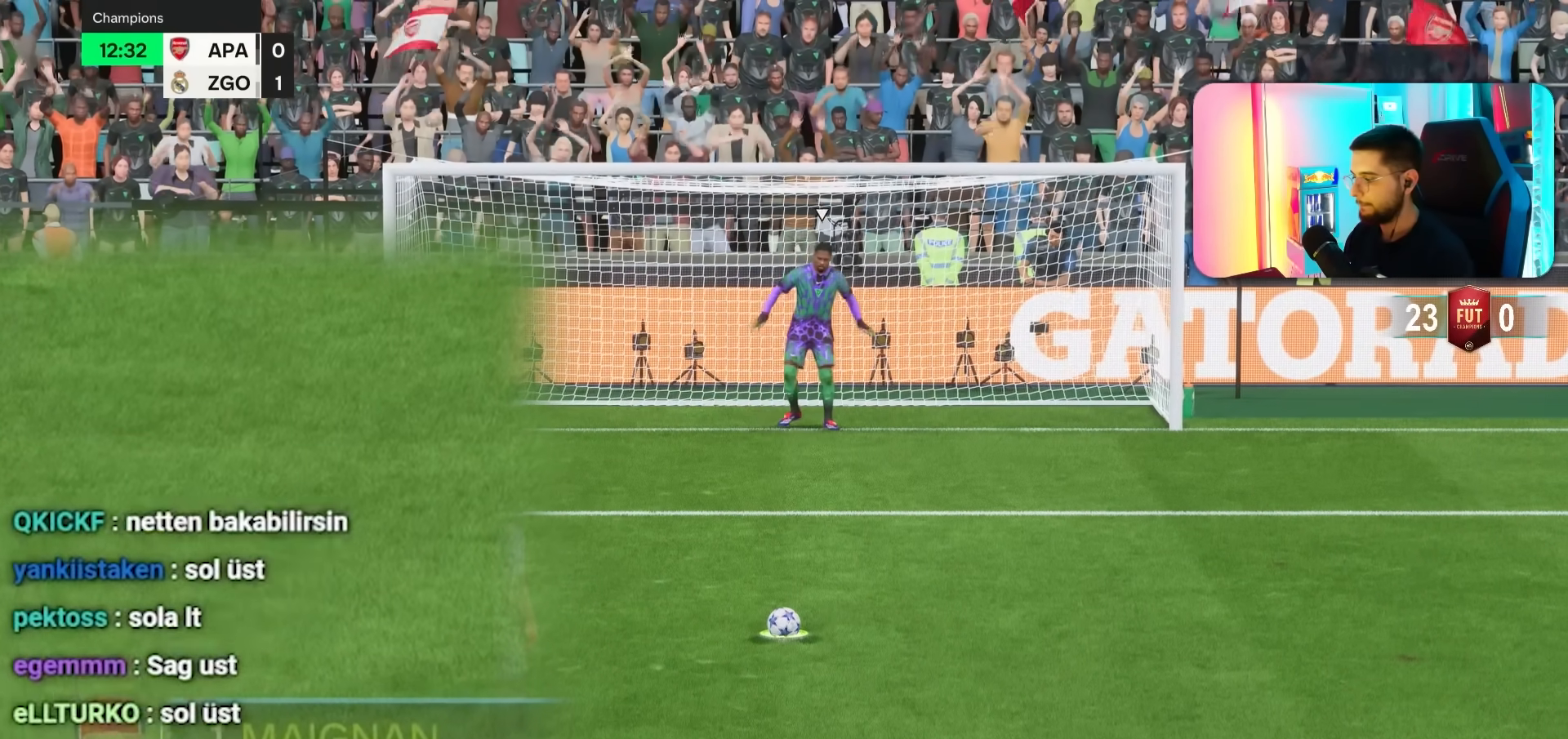
{"buttons": [], "left_stick": "up-left", "right_stick": "center", "events": [[283, "left_stick", "up-left"]]}
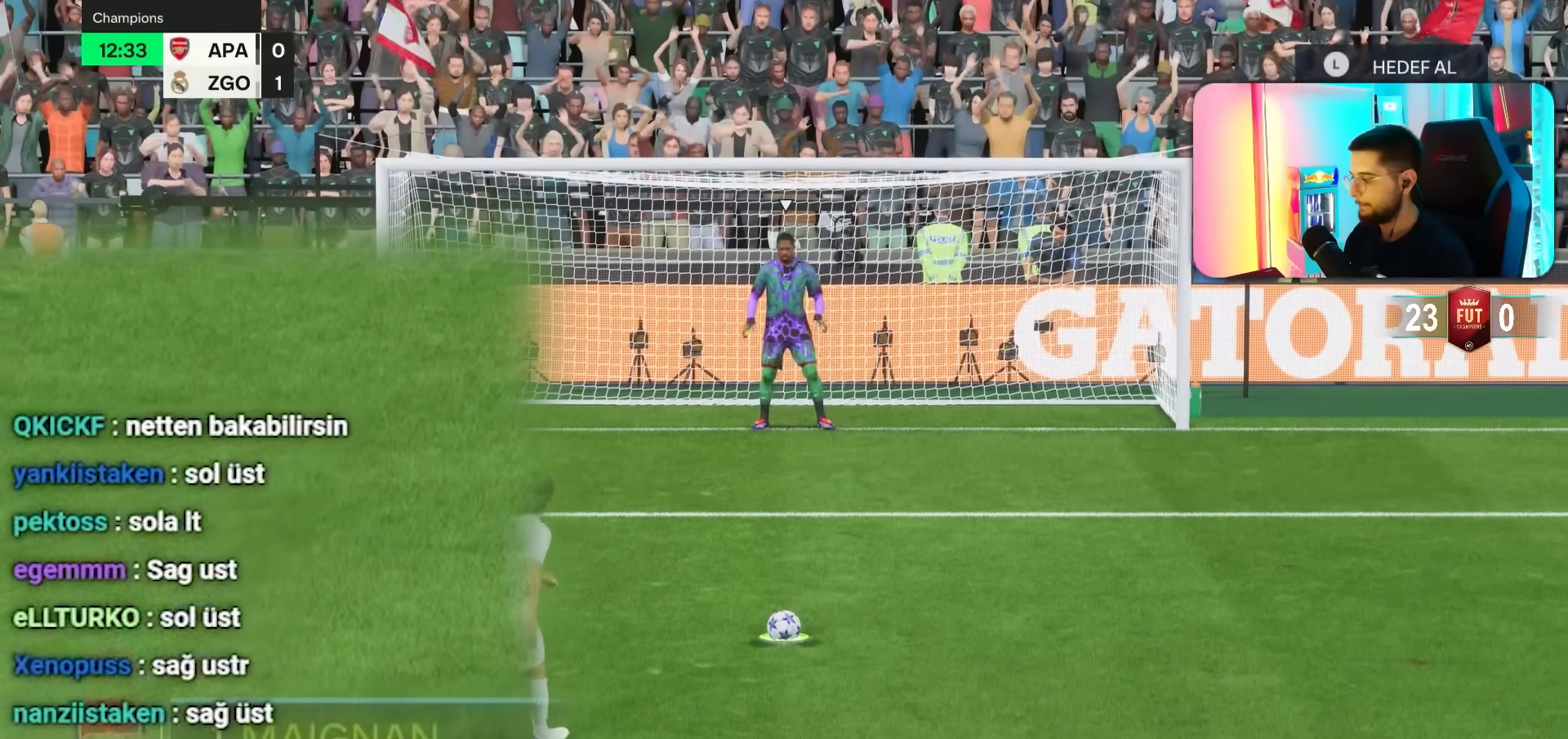
{"buttons": [], "left_stick": "up-left", "right_stick": "center", "events": []}
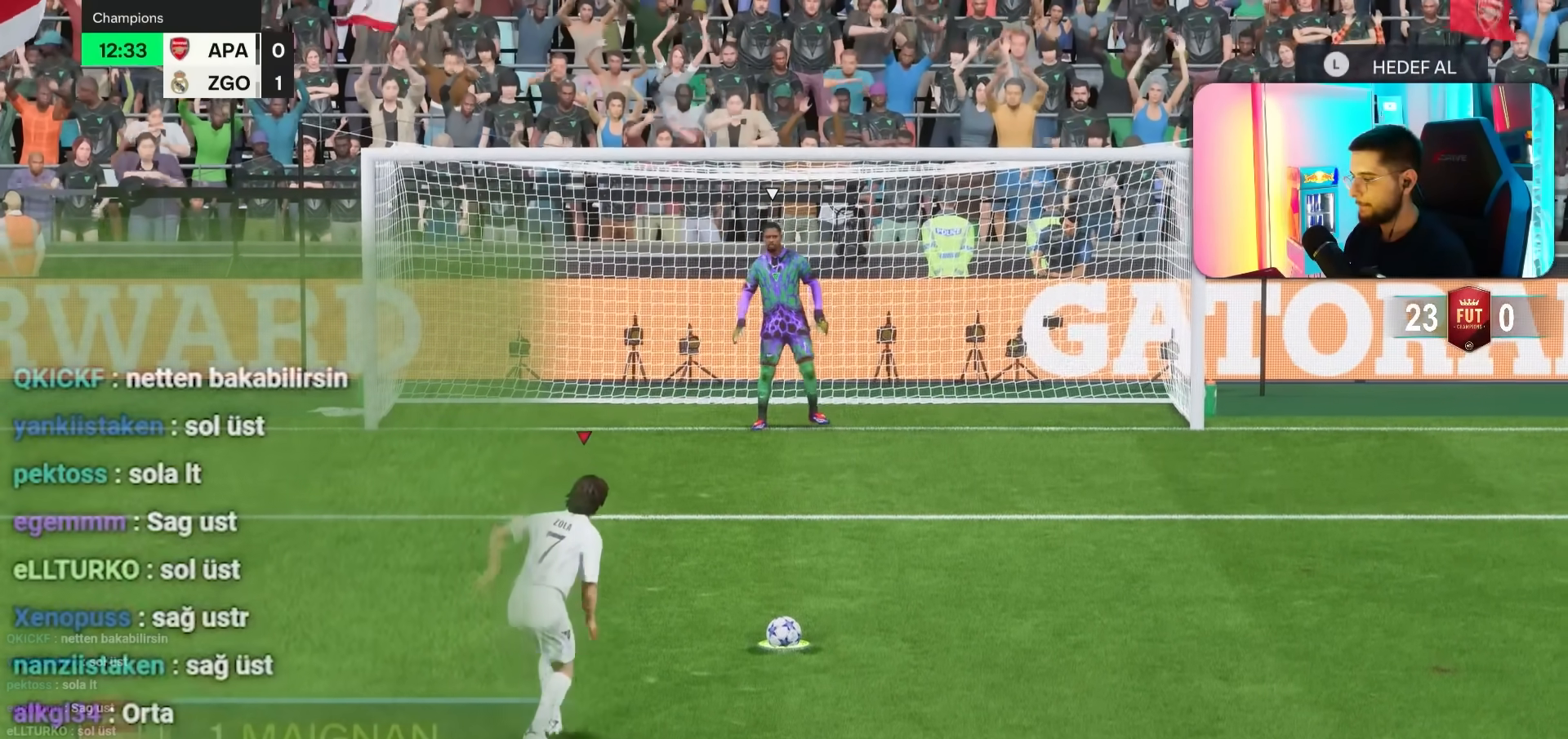
{"buttons": [], "left_stick": "up-left", "right_stick": "center", "events": []}
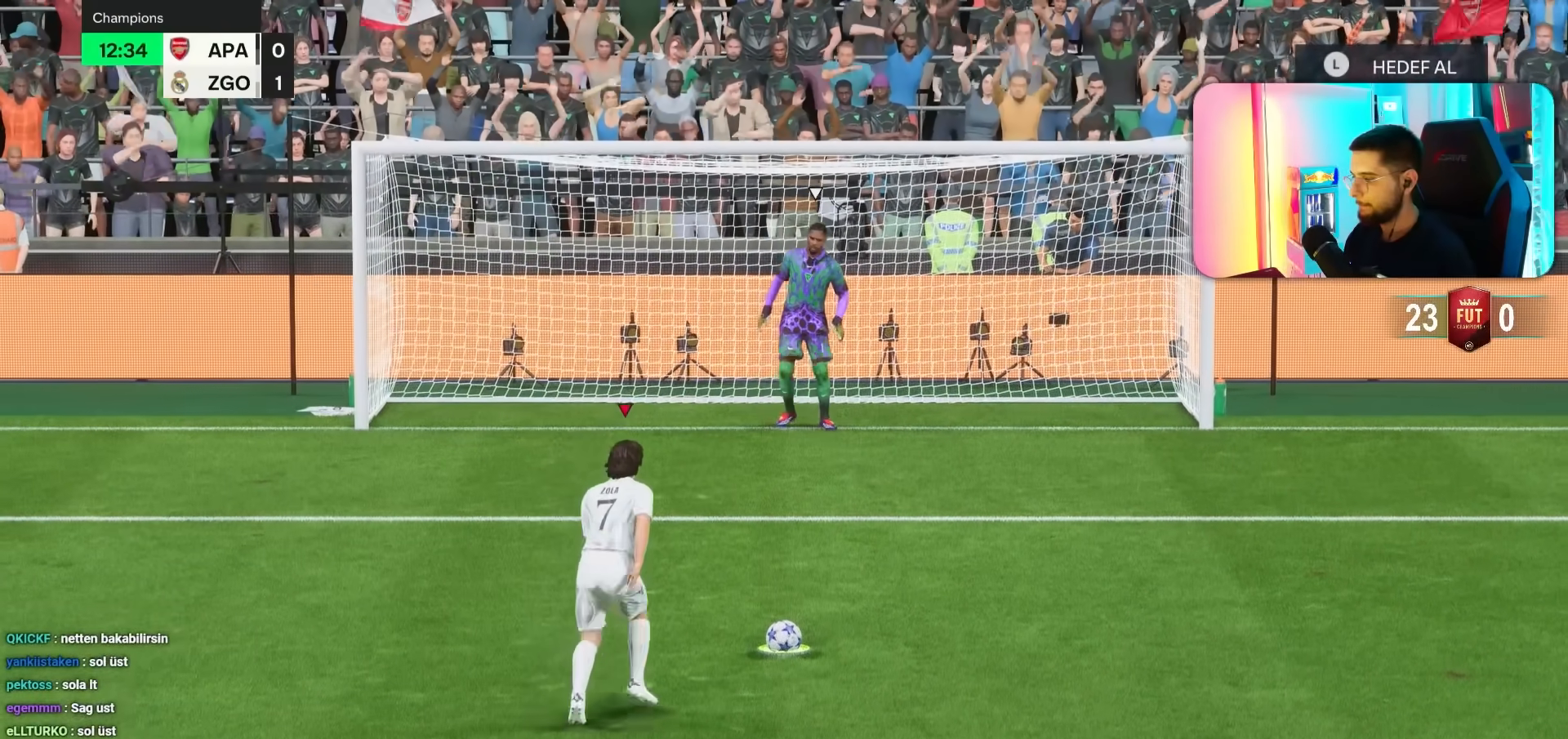
{"buttons": [], "left_stick": "up-left", "right_stick": "center", "events": []}
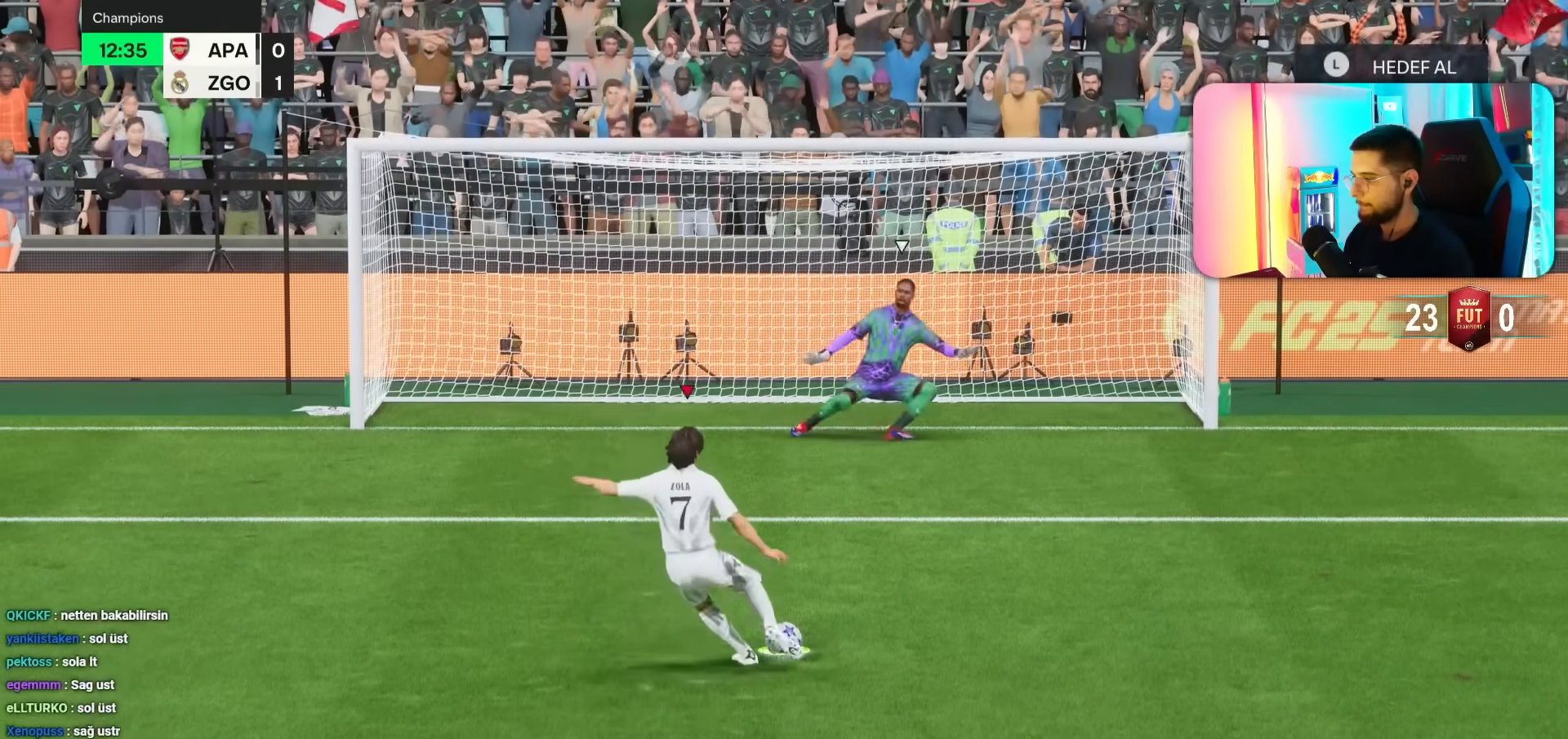
{"buttons": [], "left_stick": "up-left", "right_stick": "center", "events": []}
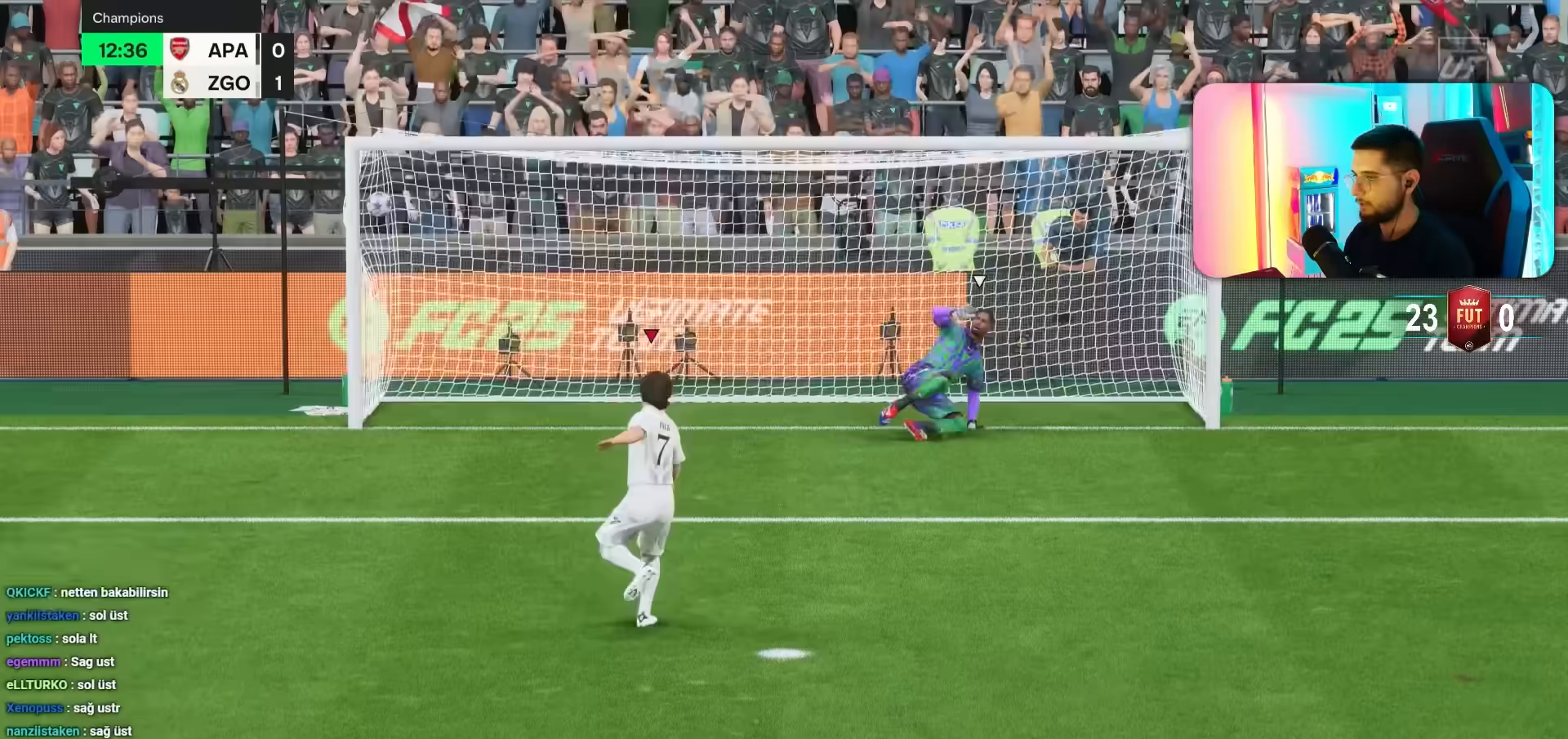
{"buttons": [], "left_stick": "down", "right_stick": "center", "events": [[183, "left_stick", "down-left"], [317, "left_stick", "down"]]}
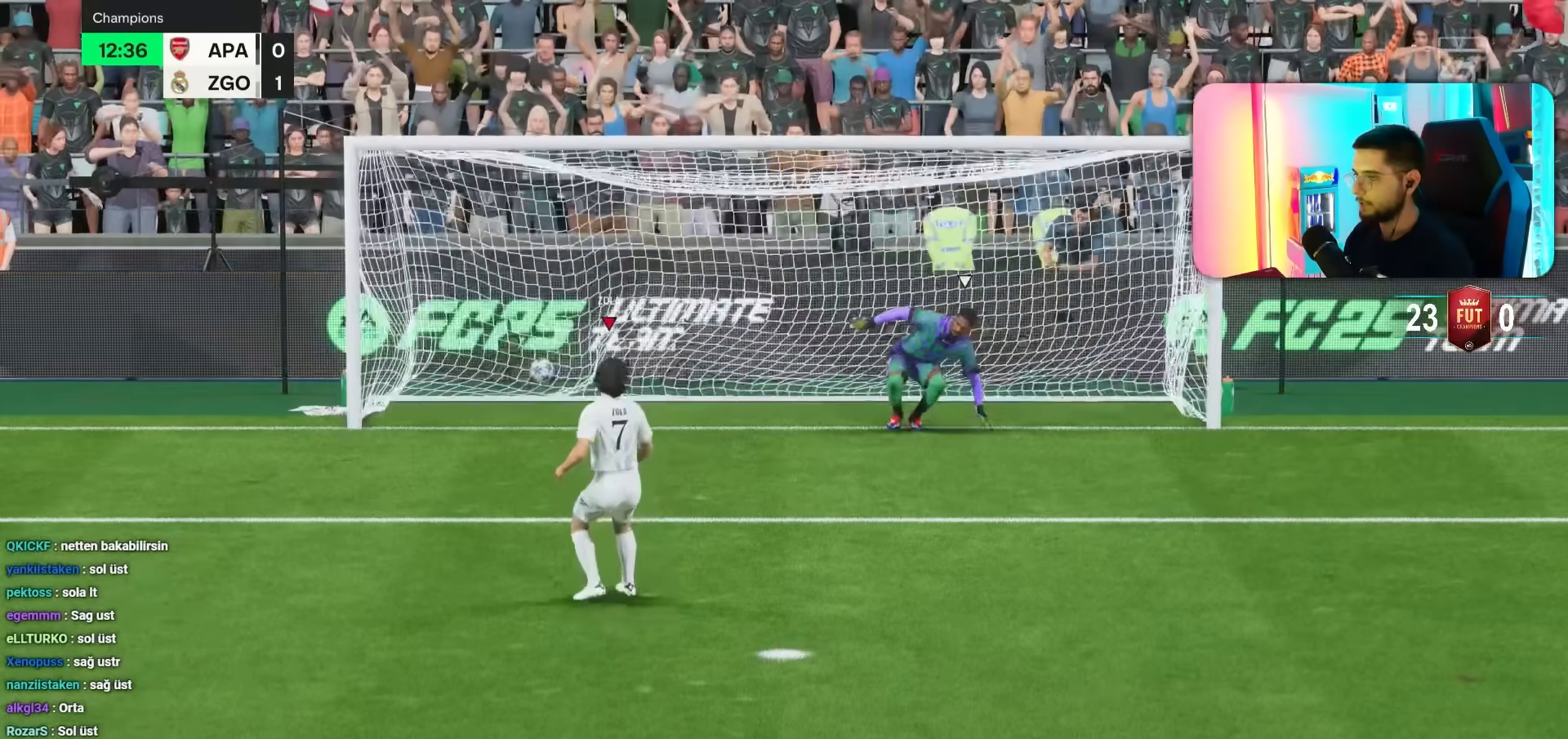
{"buttons": ["L1", "L2", "R1"], "left_stick": "center", "right_stick": "center", "events": [[400, "left_stick", "center"], [450, "R1", "down"], [467, "L1", "down"], [467, "L2", "down"]]}
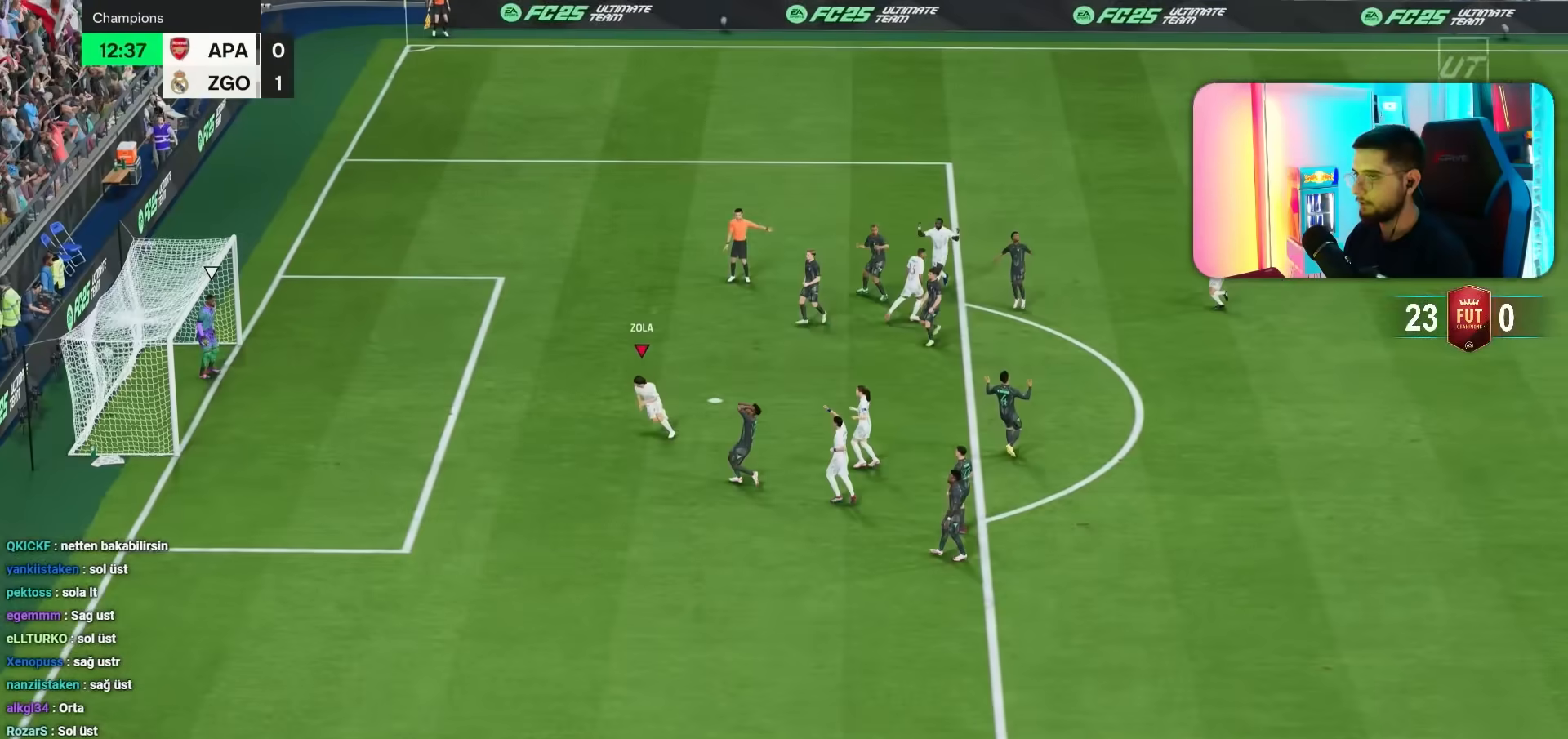
{"buttons": [], "left_stick": "center", "right_stick": "down-left", "events": [[33, "L1", "up"], [33, "L2", "up"], [33, "R1", "up"], [100, "R1", "down"], [133, "L1", "down"], [133, "L2", "down"], [167, "R1", "up"], [200, "L1", "up"], [200, "L2", "up"], [267, "R1", "down"], [300, "L1", "down"], [300, "L2", "down"], [367, "L1", "up"], [367, "L2", "up"], [367, "R1", "up"], [483, "right_stick", "down-left"]]}
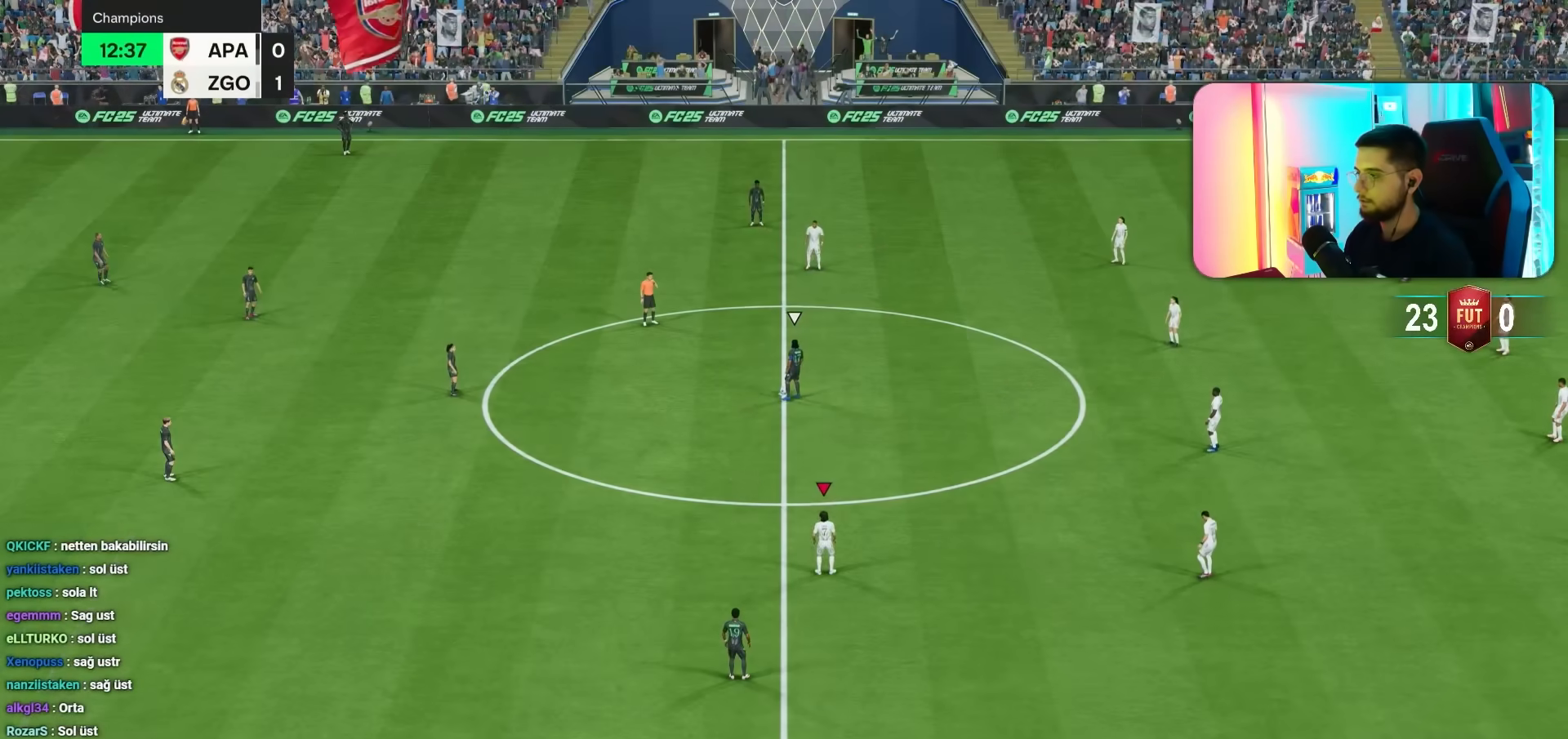
{"buttons": ["R1"], "left_stick": "up-left", "right_stick": "center", "events": [[33, "left_stick", "up-left"], [83, "right_stick", "center"], [150, "right_stick", "down-left"], [217, "right_stick", "center"], [267, "R1", "down"], [367, "R1", "up"], [467, "R1", "down"]]}
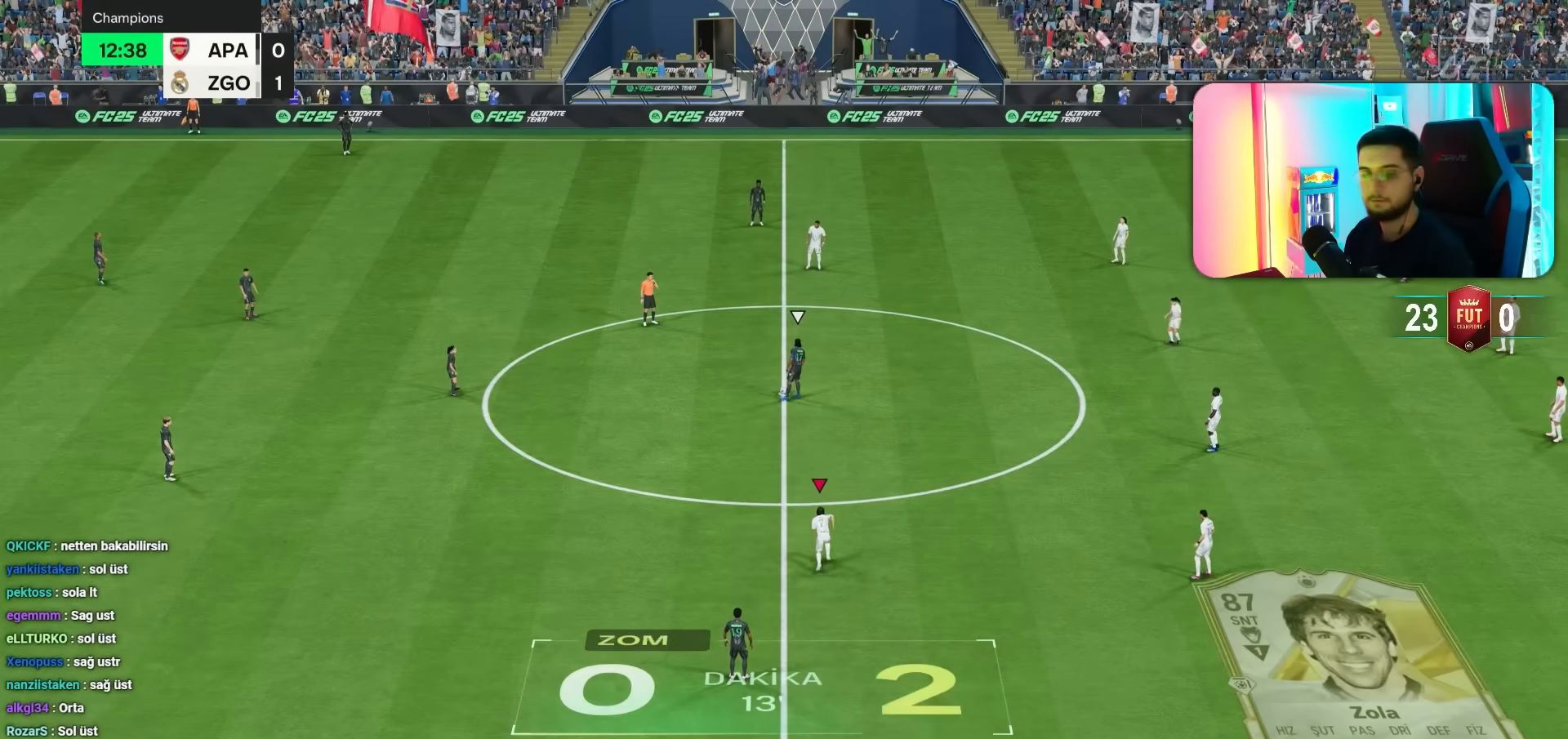
{"buttons": [], "left_stick": "up-left", "right_stick": "center", "events": [[33, "R1", "up"], [100, "R1", "down"], [200, "R1", "up"], [267, "R1", "down"], [367, "R1", "up"]]}
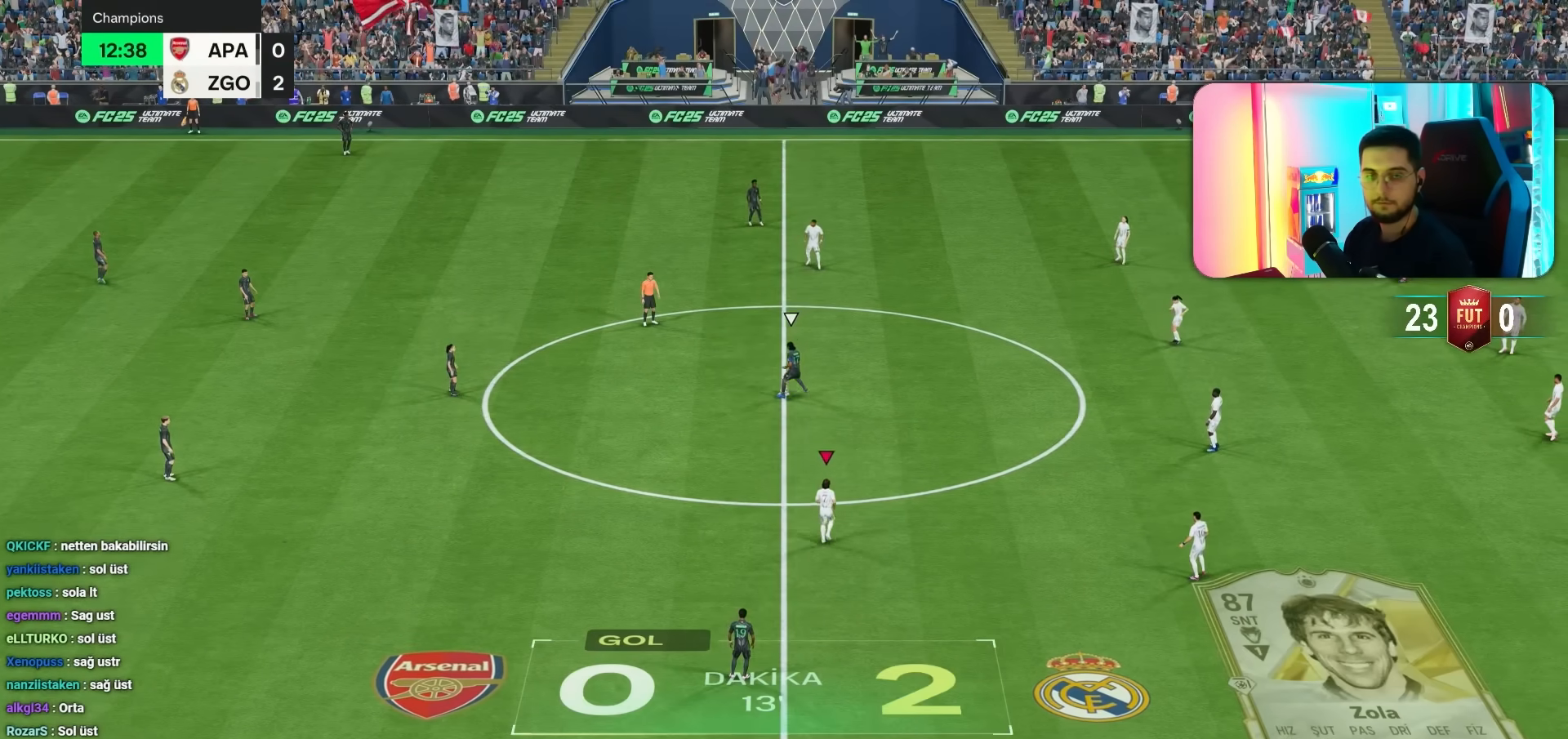
{"buttons": ["R1"], "left_stick": "up-left", "right_stick": "center", "events": [[117, "R1", "down"], [250, "R1", "up"], [283, "R1", "down"]]}
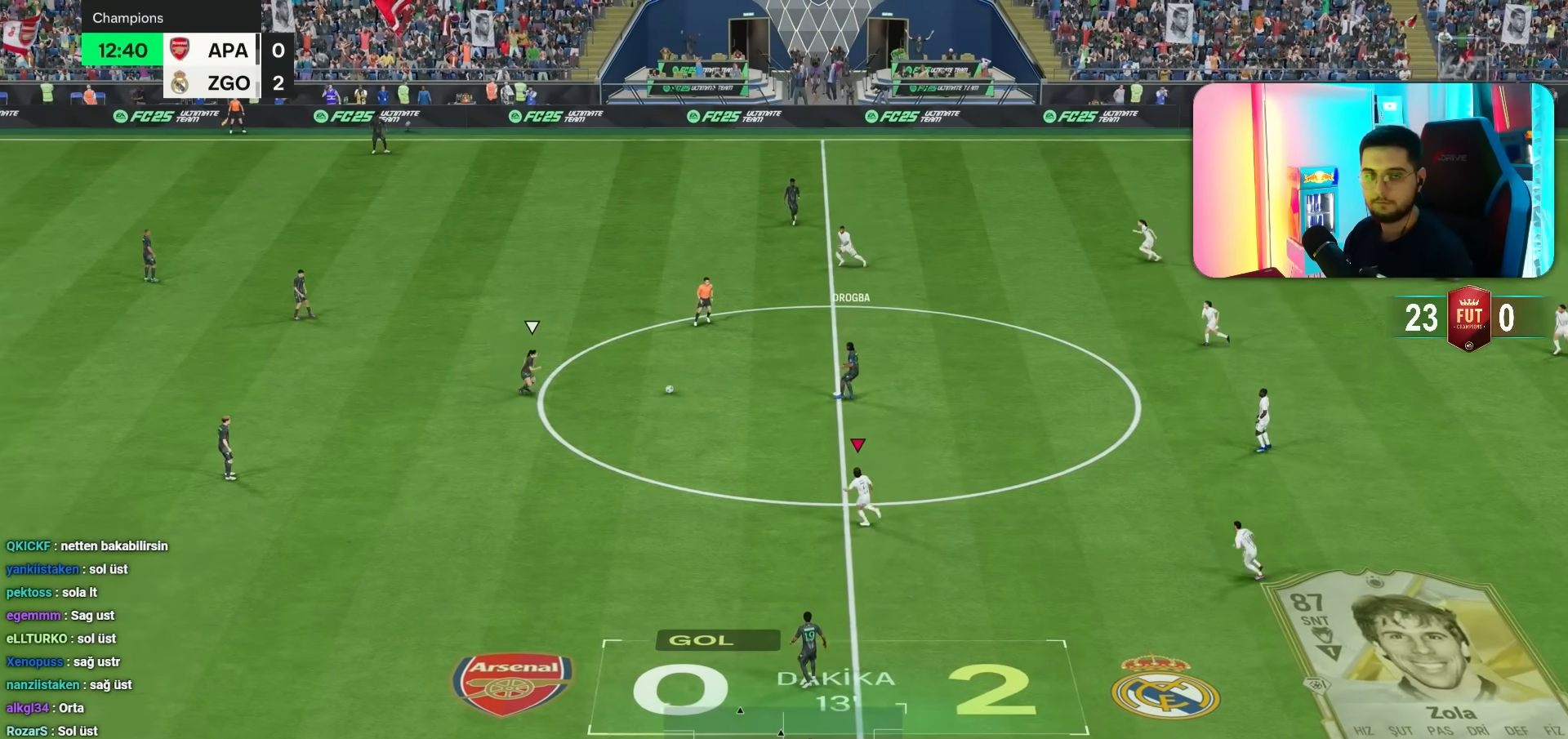
{"buttons": [], "left_stick": "up-left", "right_stick": "center", "events": [[50, "R1", "up"], [117, "R1", "down"], [267, "R1", "up"]]}
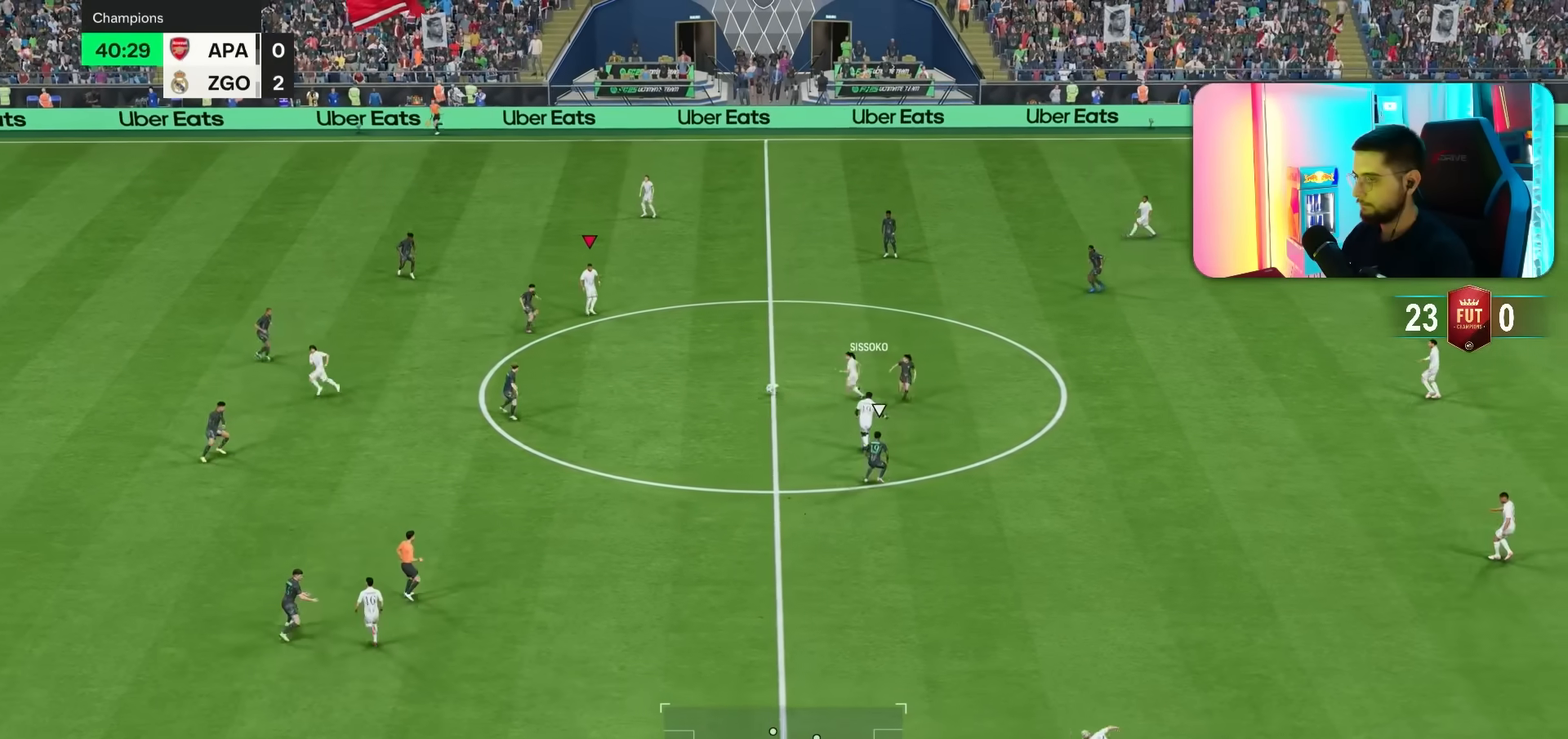
{"buttons": ["L1"], "left_stick": "down-right", "right_stick": "center", "events": [[83, "R1", "down"], [117, "left_stick", "right"], [150, "R1", "up"], [217, "left_stick", "down-right"], [317, "L1", "down"], [350, "CROSS", "down"], [417, "CROSS", "up"]]}
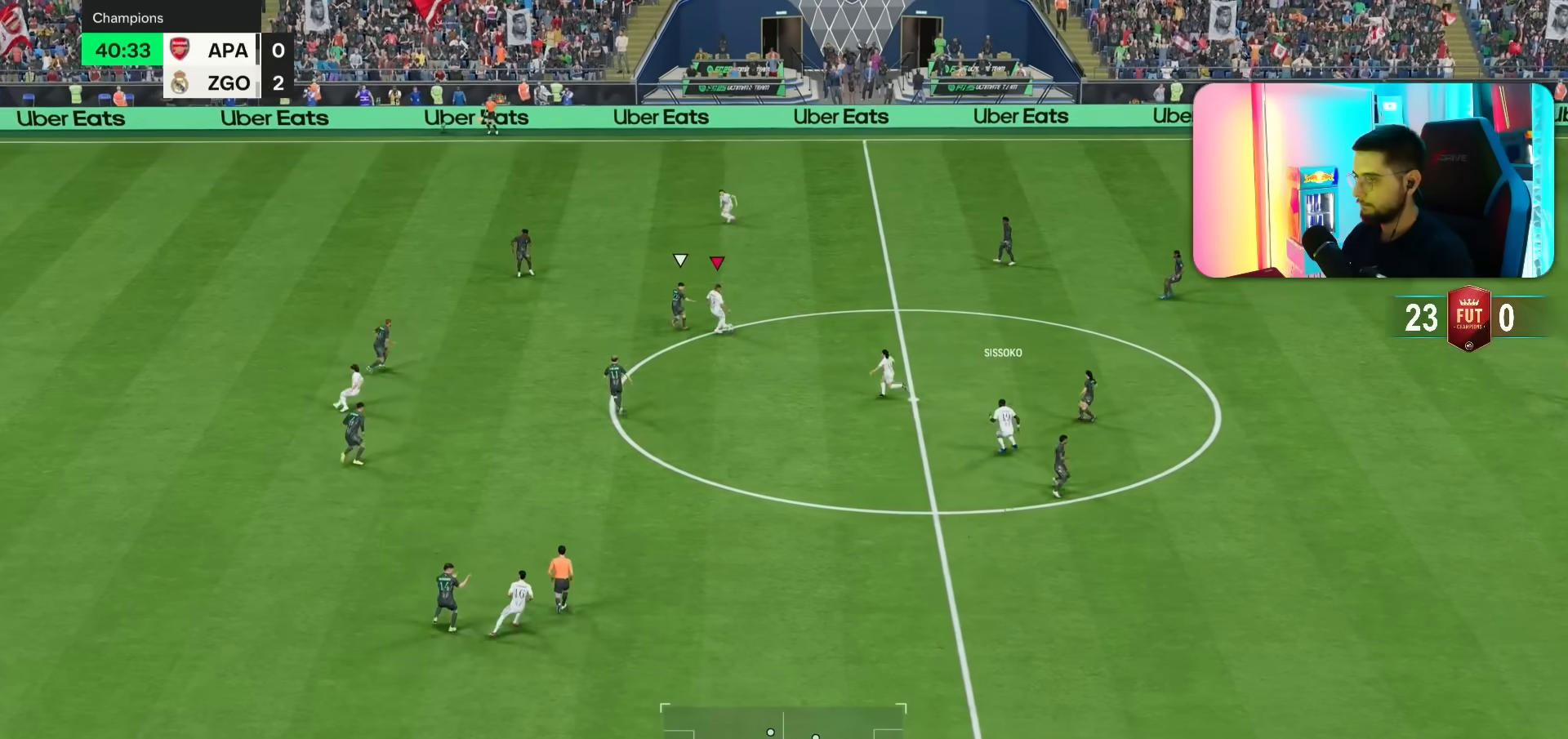
{"buttons": [], "left_stick": "down", "right_stick": "center", "events": [[50, "left_stick", "down"], [167, "L1", "up"], [333, "R1", "down"], [367, "R1", "up"]]}
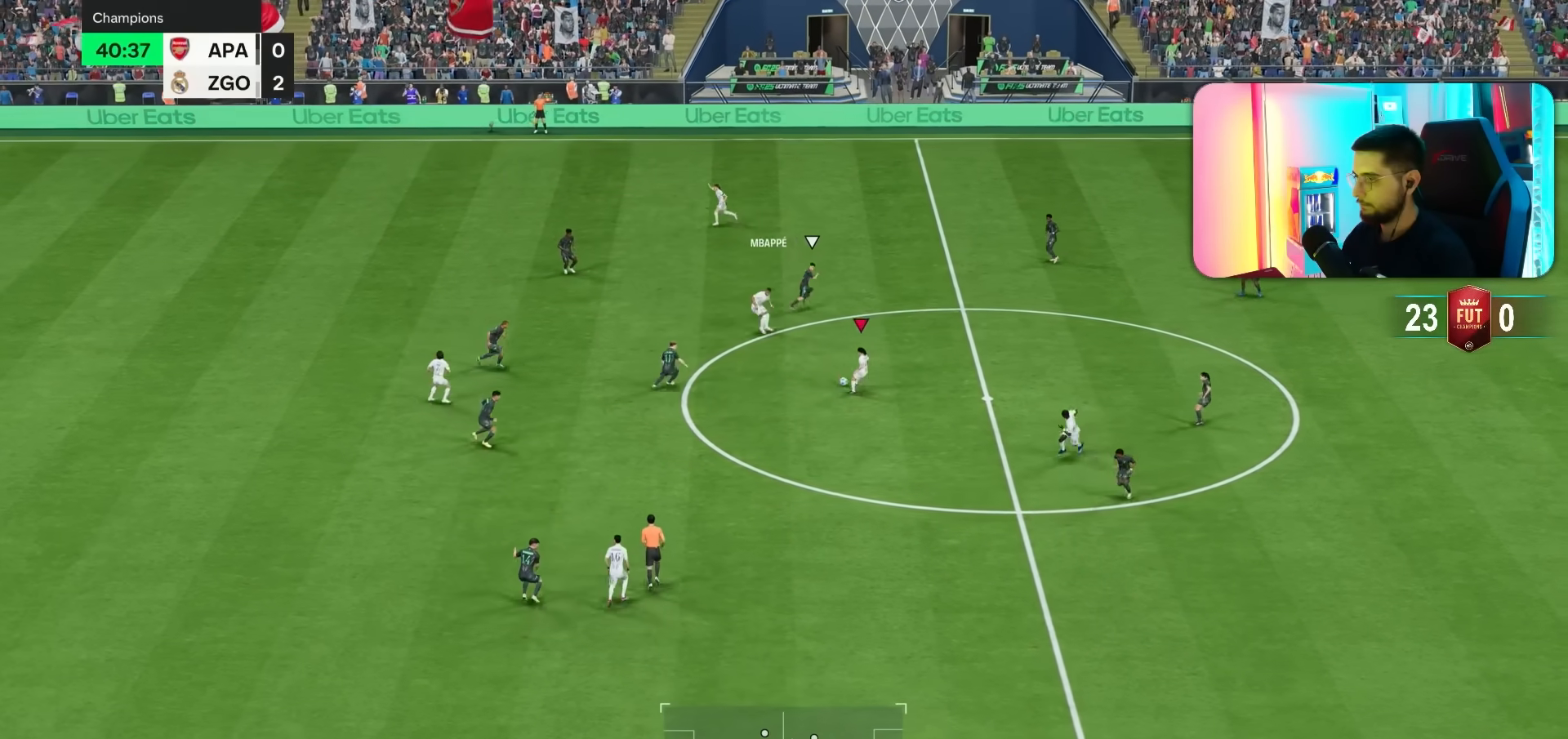
{"buttons": ["R2"], "left_stick": "down", "right_stick": "center", "events": [[283, "R2", "down"]]}
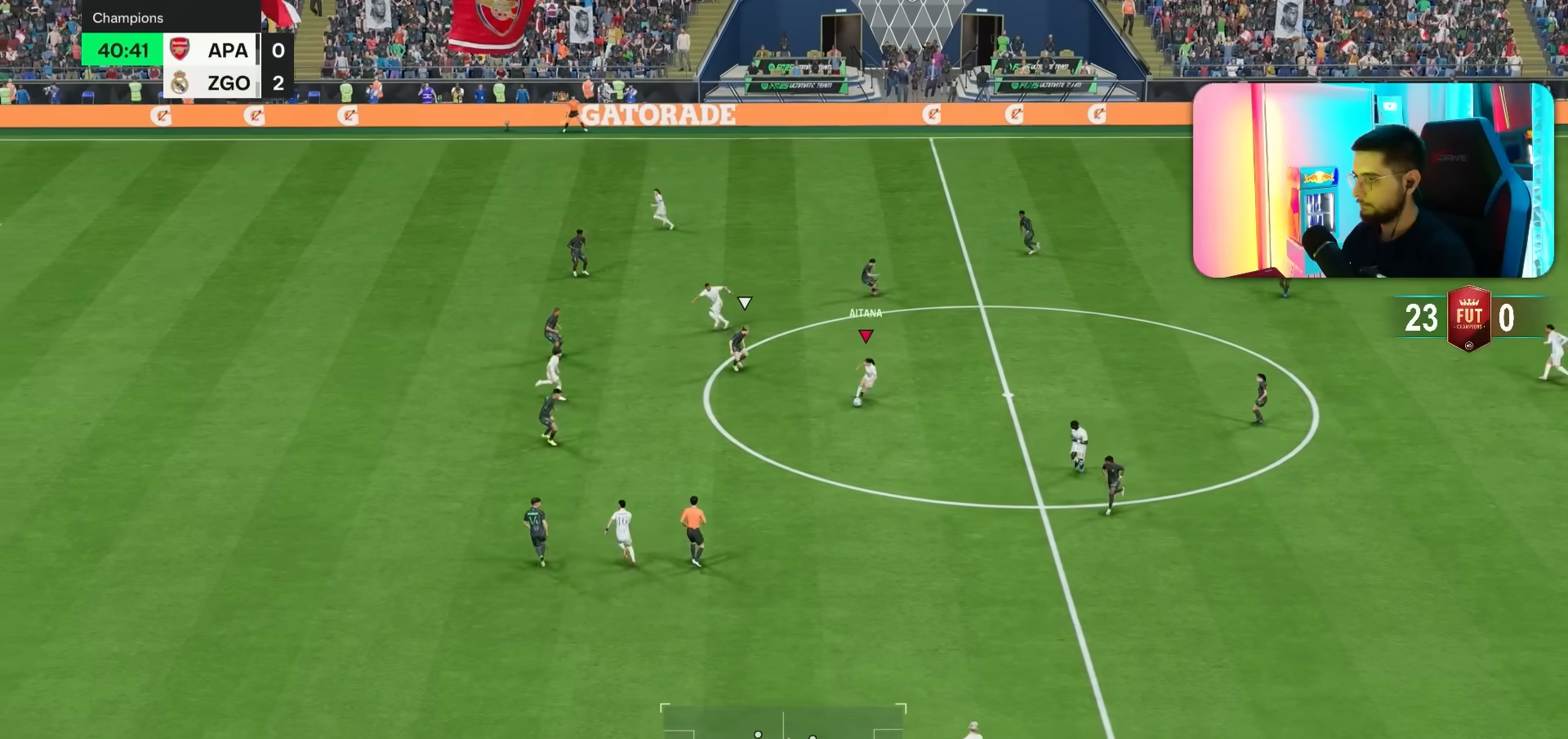
{"buttons": [], "left_stick": "down", "right_stick": "center", "events": [[167, "R2", "up"], [167, "TRIANGLE", "down"], [433, "TRIANGLE", "up"]]}
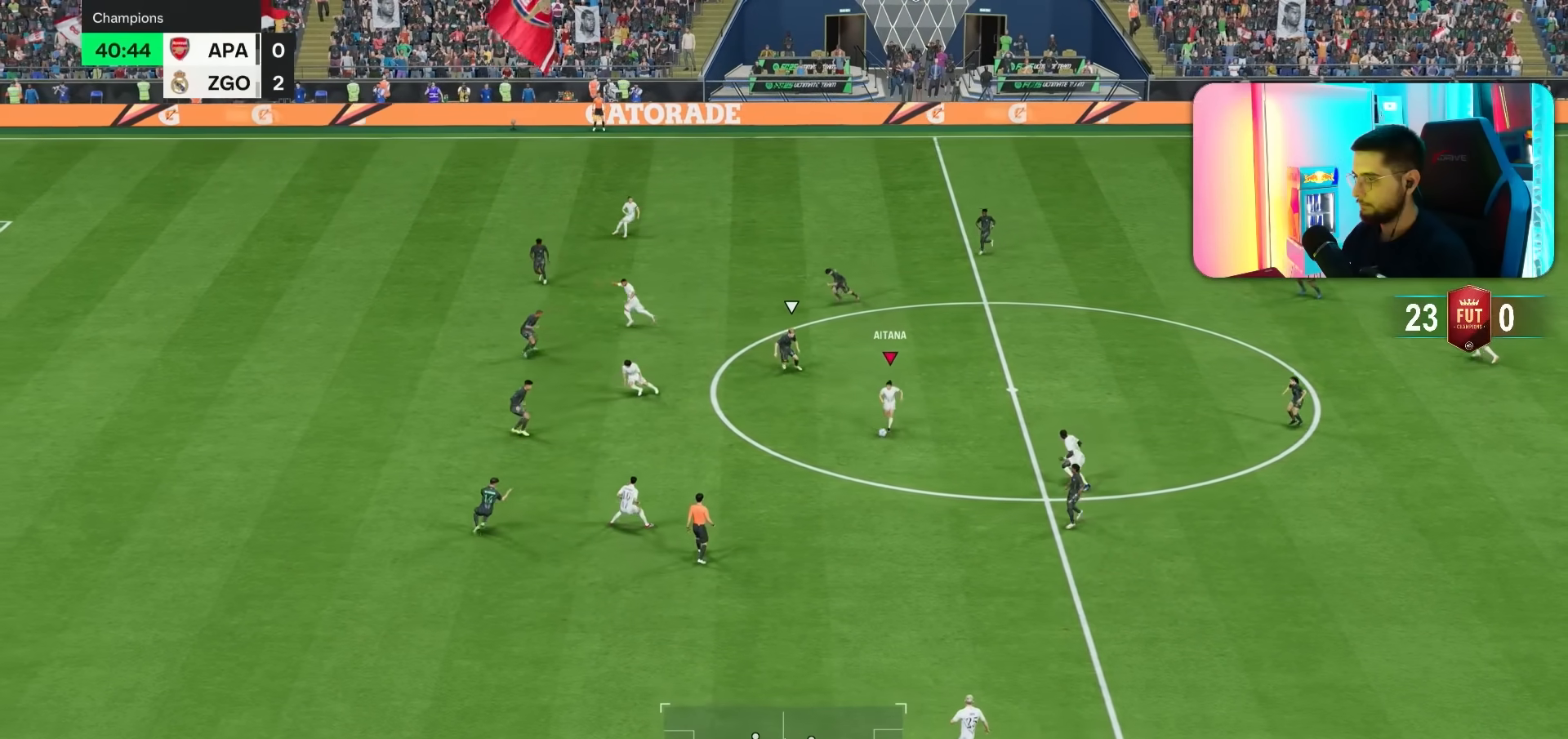
{"buttons": [], "left_stick": "down", "right_stick": "center", "events": []}
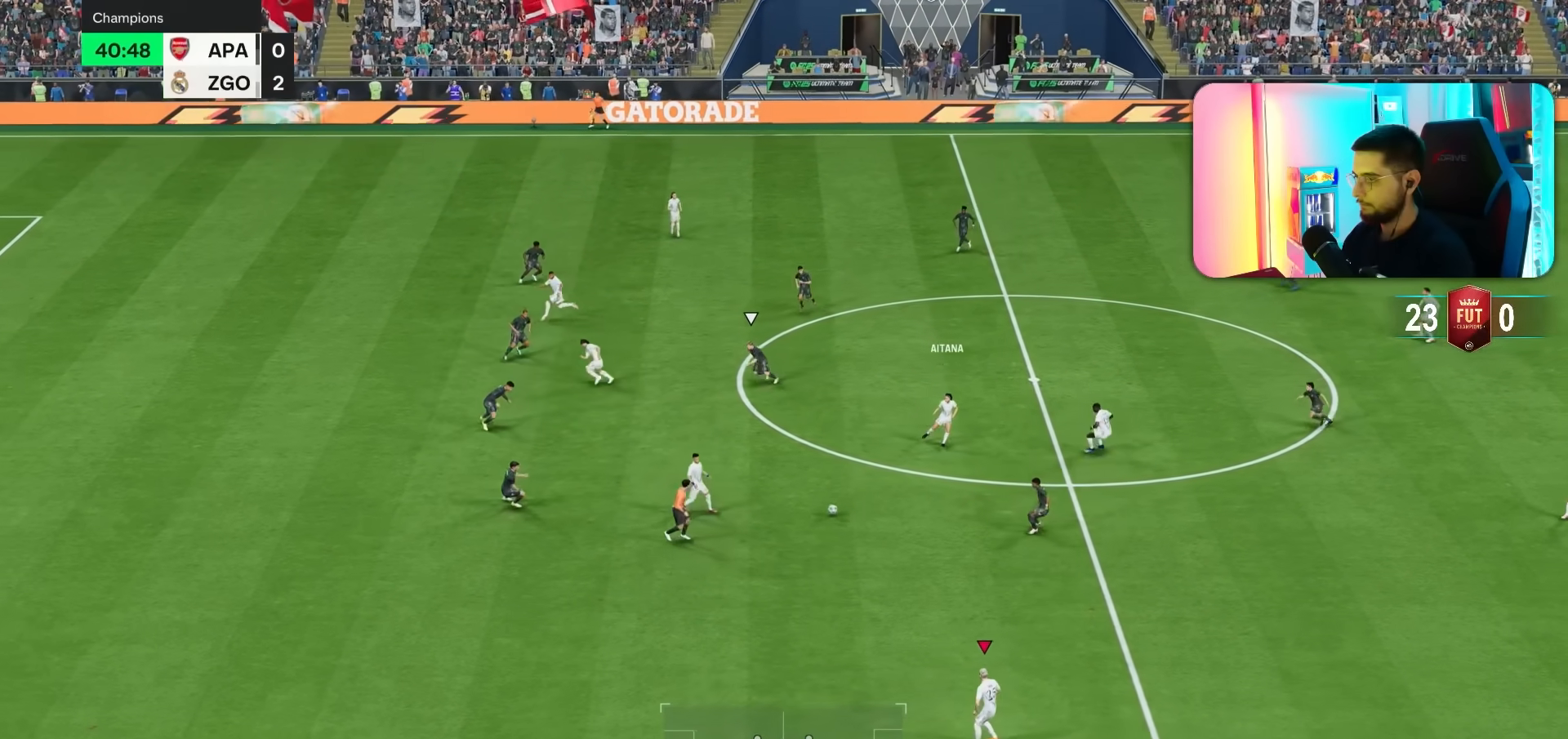
{"buttons": ["R1"], "left_stick": "left", "right_stick": "center", "events": [[17, "left_stick", "down-left"], [183, "R1", "down"], [450, "left_stick", "left"]]}
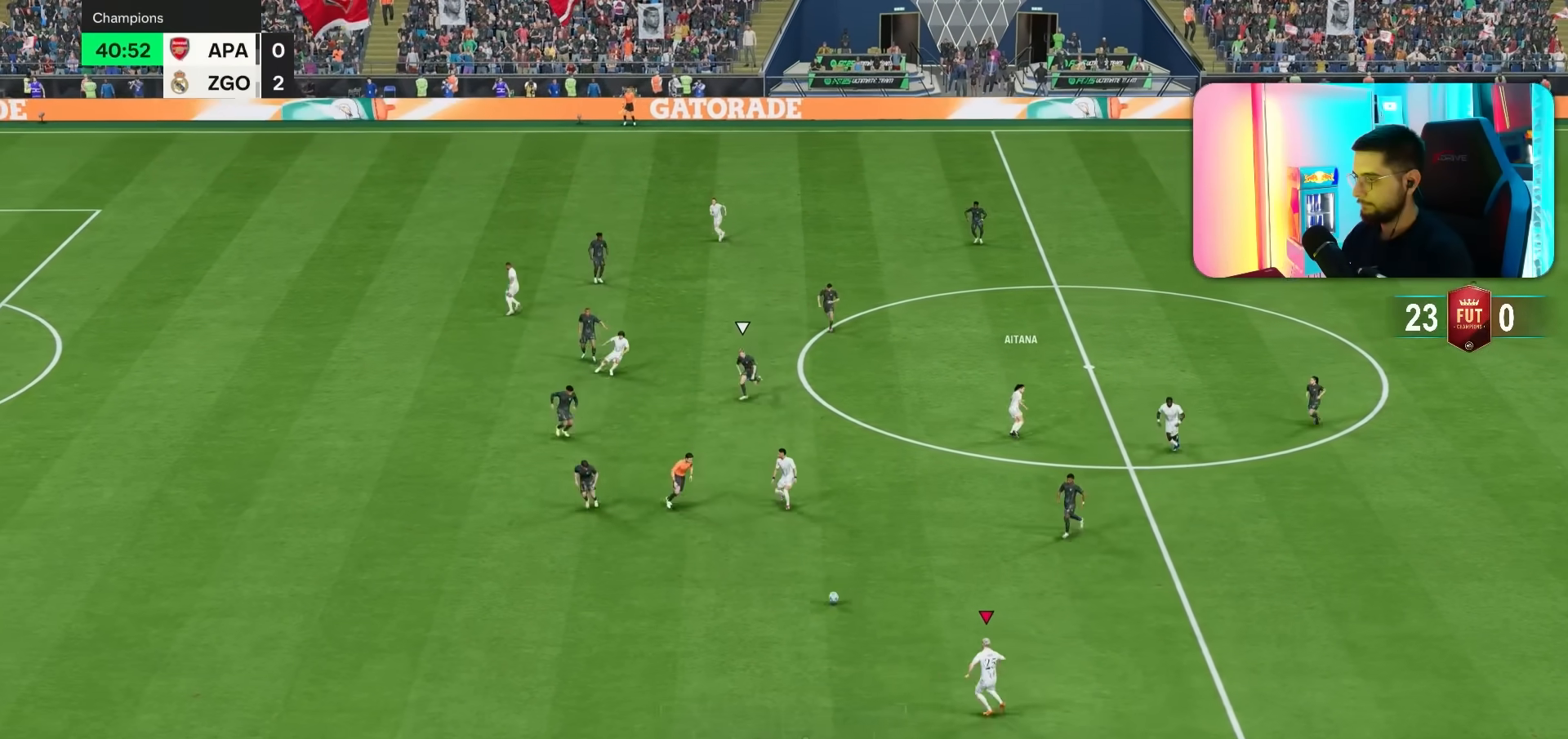
{"buttons": ["R1"], "left_stick": "down-left", "right_stick": "center", "events": [[117, "left_stick", "down-left"]]}
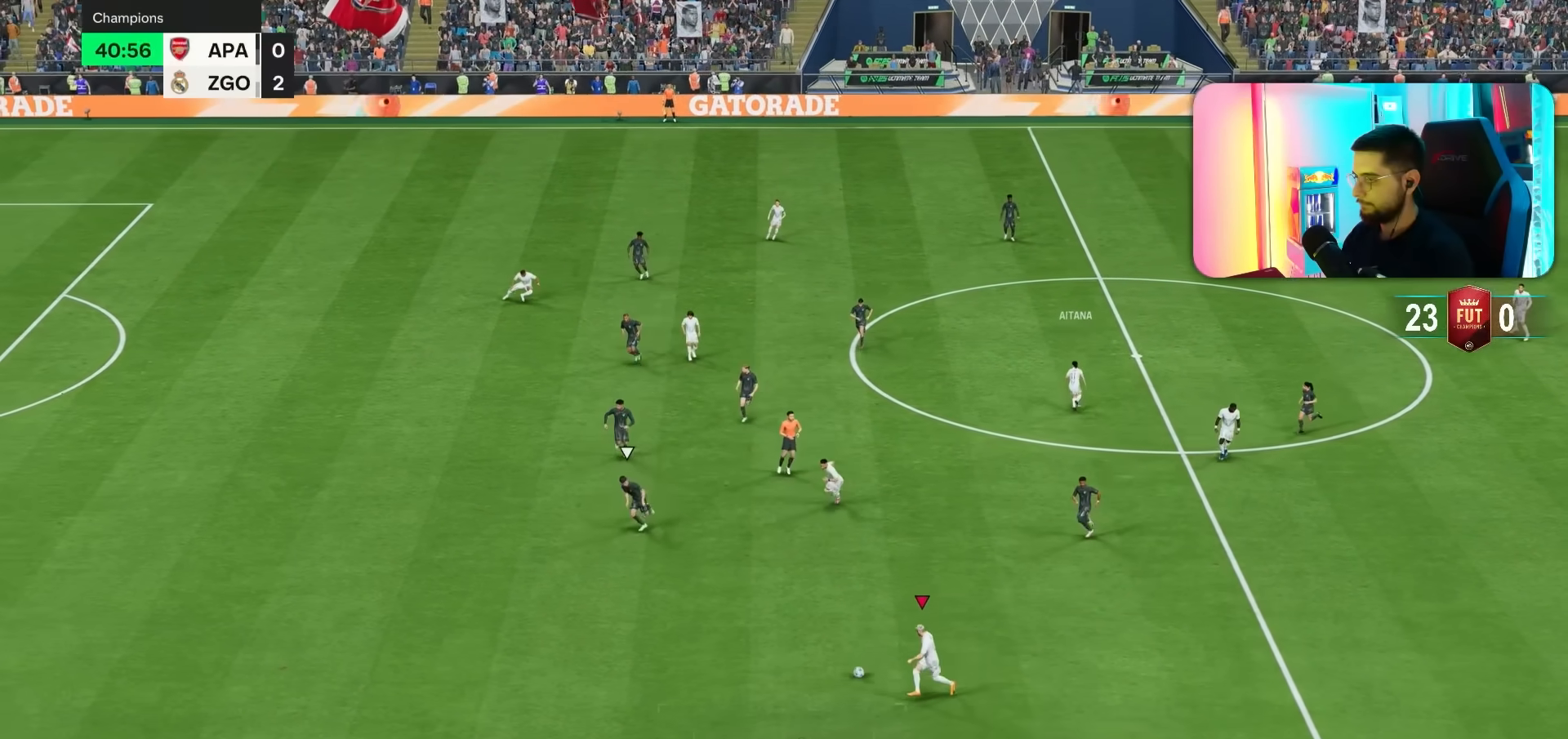
{"buttons": ["R1"], "left_stick": "down-left", "right_stick": "center", "events": []}